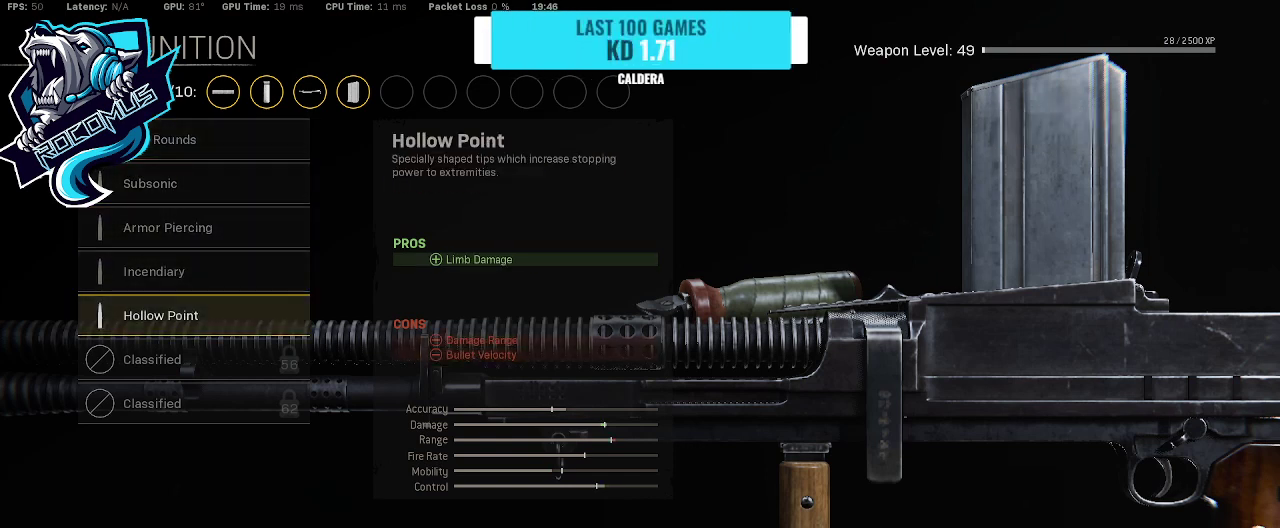
Gameplay with a controller (PlayStation layout); each line is a JSON object with the inputs held at the frame after it. "events" lists button and stick changes between this image and that frame as [ms after this image, input, new state], when the widget could be followed in between.
{"buttons": ["DPAD_UP"], "left_stick": "center", "right_stick": "center", "events": [[300, "DPAD_UP", "down"], [400, "DPAD_UP", "up"], [500, "DPAD_UP", "down"]]}
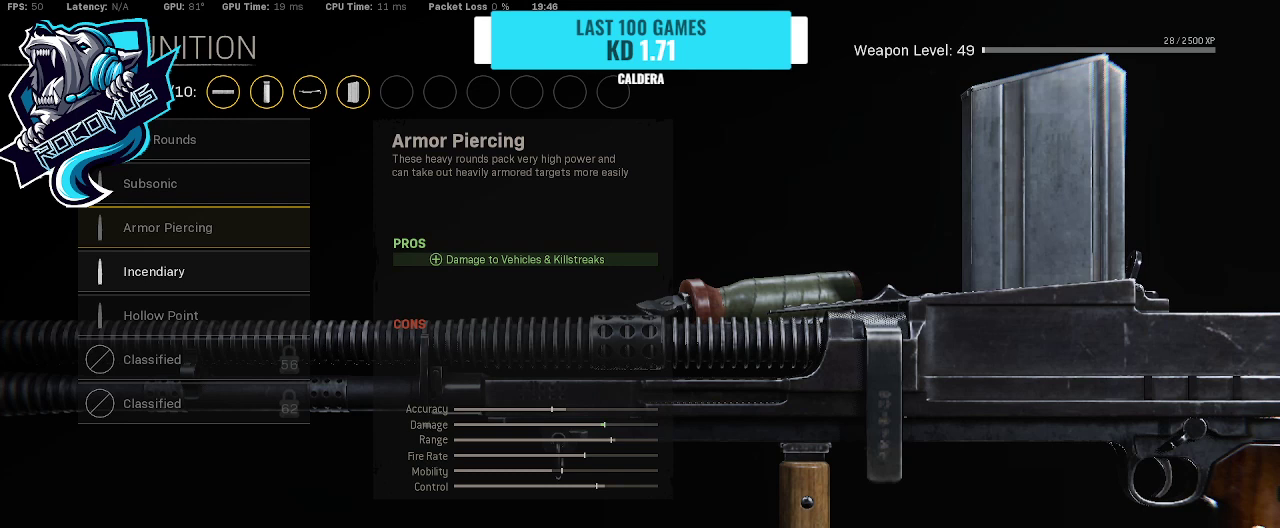
{"buttons": [], "left_stick": "center", "right_stick": "center", "events": [[100, "DPAD_UP", "up"]]}
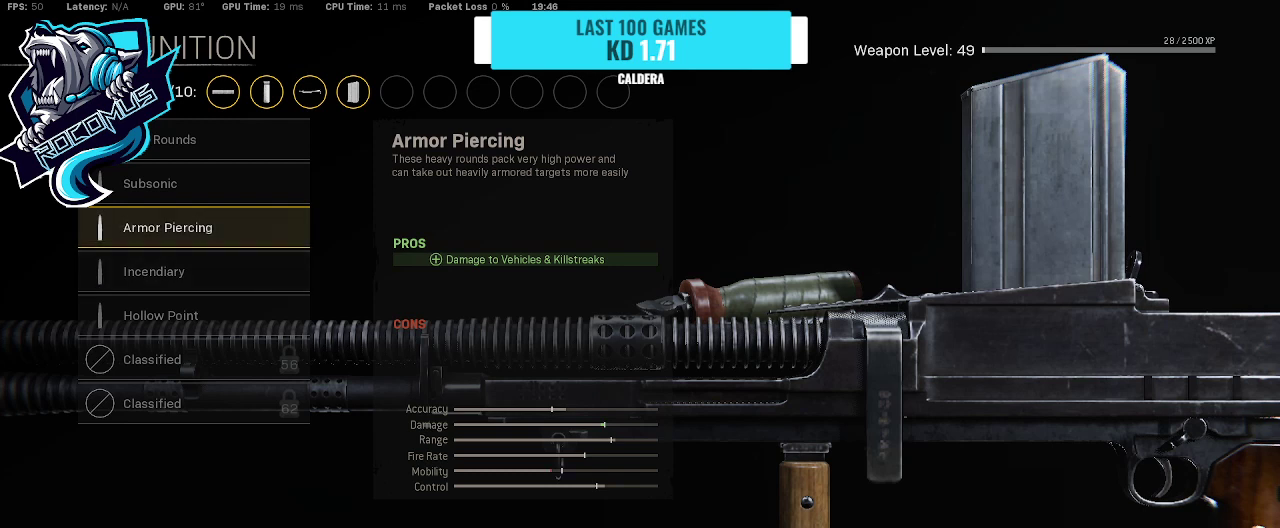
{"buttons": [], "left_stick": "center", "right_stick": "center", "events": []}
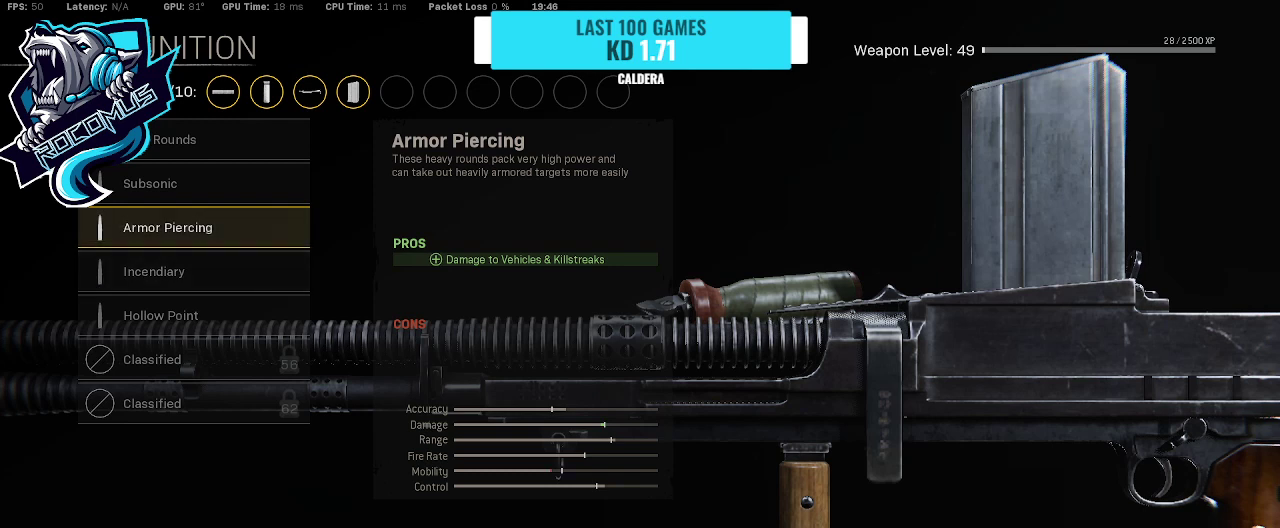
{"buttons": ["DPAD_DOWN"], "left_stick": "center", "right_stick": "center", "events": [[200, "DPAD_DOWN", "down"], [300, "DPAD_DOWN", "up"], [400, "DPAD_DOWN", "down"]]}
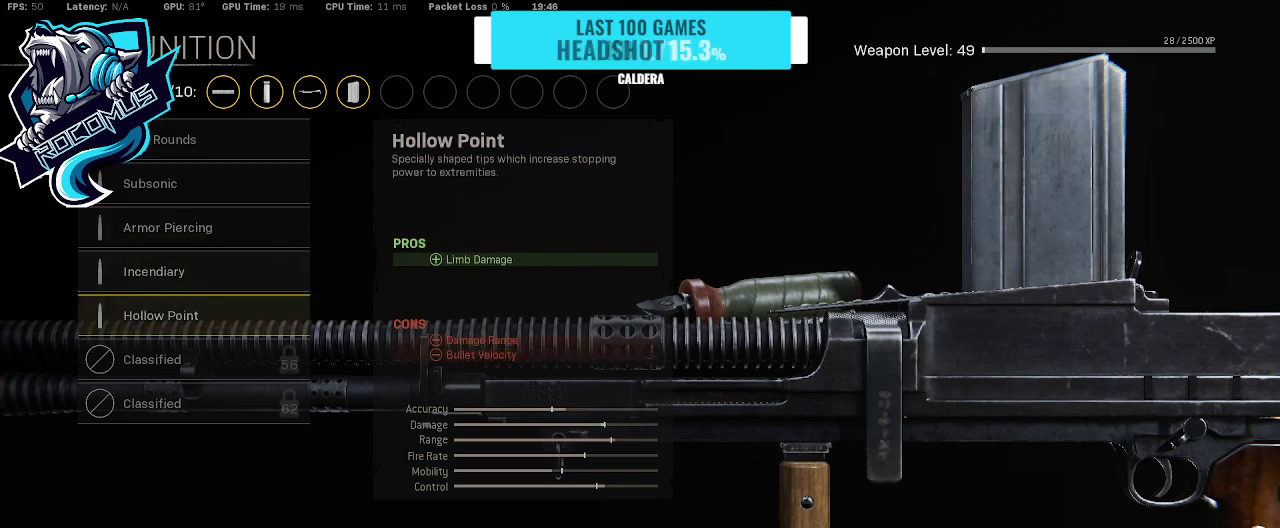
{"buttons": [], "left_stick": "center", "right_stick": "center", "events": [[33, "DPAD_DOWN", "up"]]}
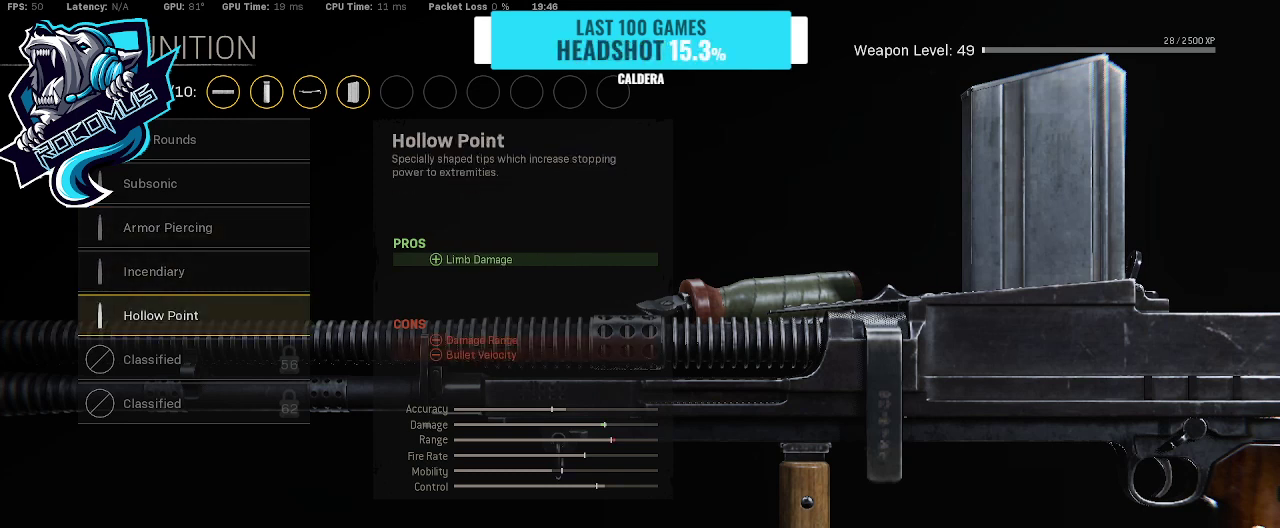
{"buttons": ["DPAD_UP"], "left_stick": "center", "right_stick": "center", "events": [[267, "DPAD_UP", "down"], [367, "DPAD_UP", "up"], [467, "DPAD_UP", "down"]]}
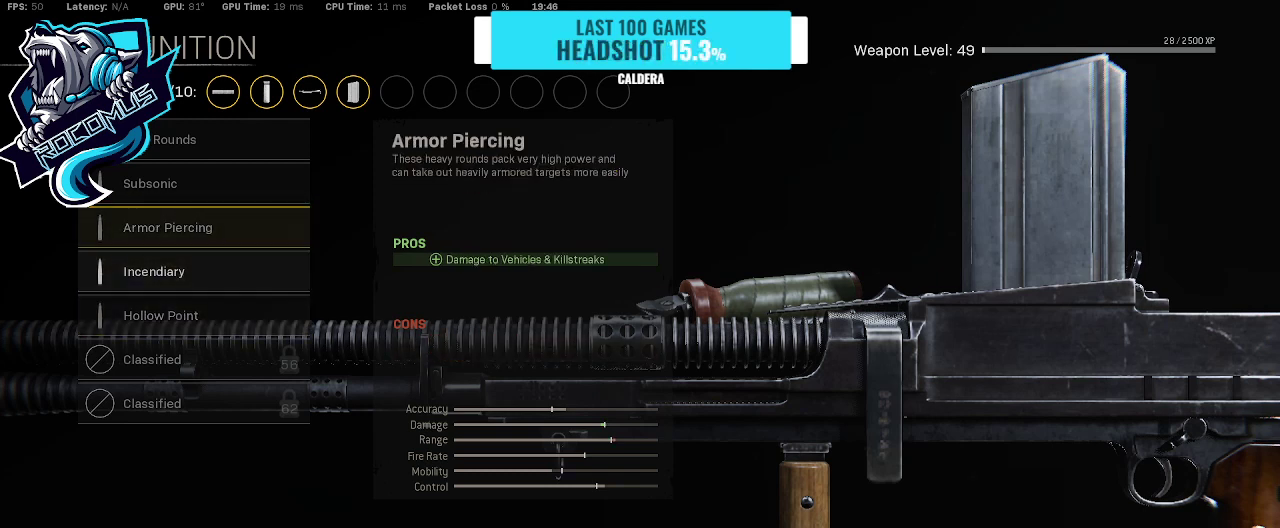
{"buttons": [], "left_stick": "center", "right_stick": "center", "events": [[67, "DPAD_UP", "up"]]}
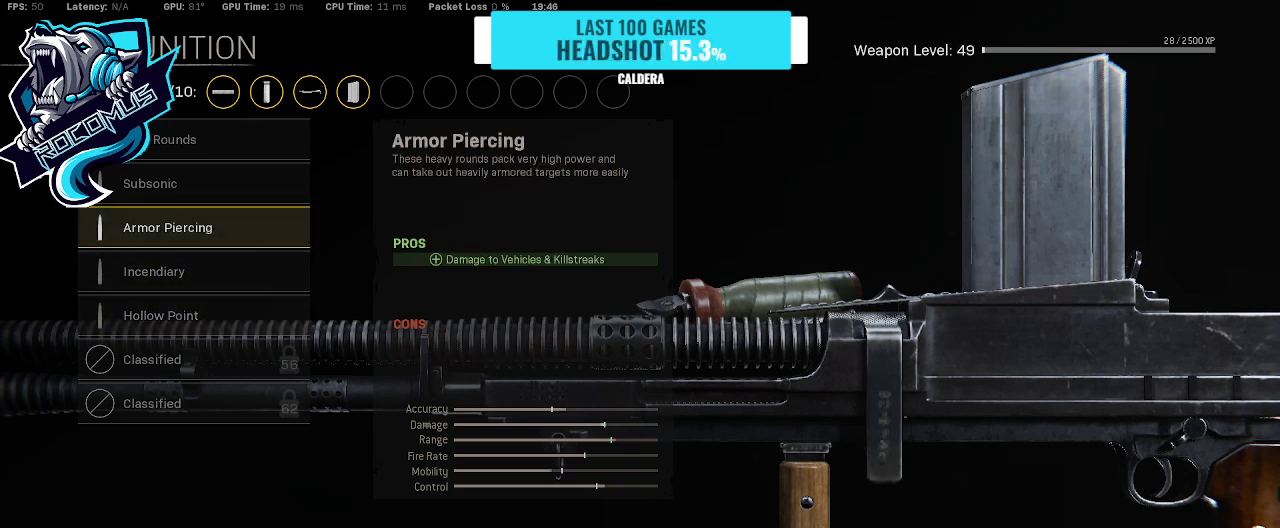
{"buttons": ["DPAD_UP"], "left_stick": "center", "right_stick": "center", "events": [[500, "DPAD_UP", "down"]]}
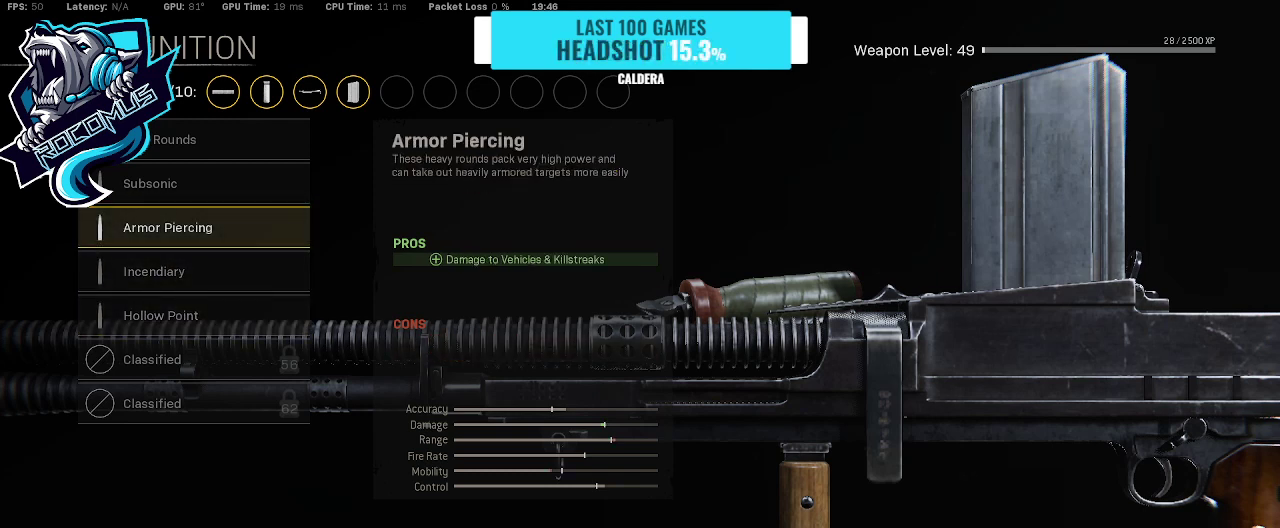
{"buttons": [], "left_stick": "center", "right_stick": "center", "events": [[133, "DPAD_UP", "up"], [333, "DPAD_DOWN", "down"], [500, "DPAD_DOWN", "up"]]}
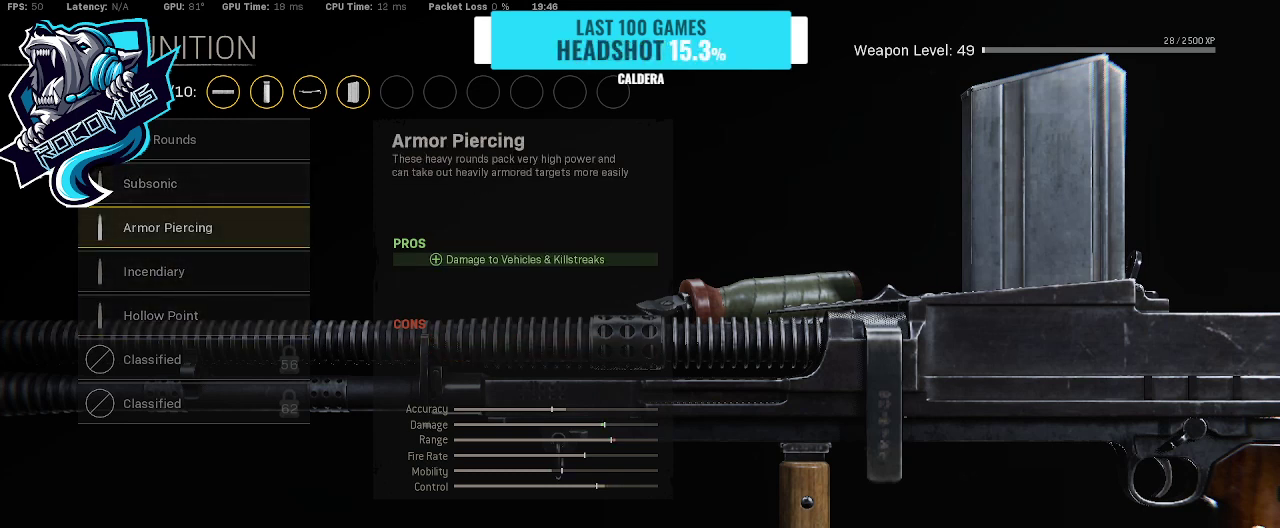
{"buttons": [], "left_stick": "center", "right_stick": "center", "events": [[233, "CROSS", "down"], [400, "CROSS", "up"]]}
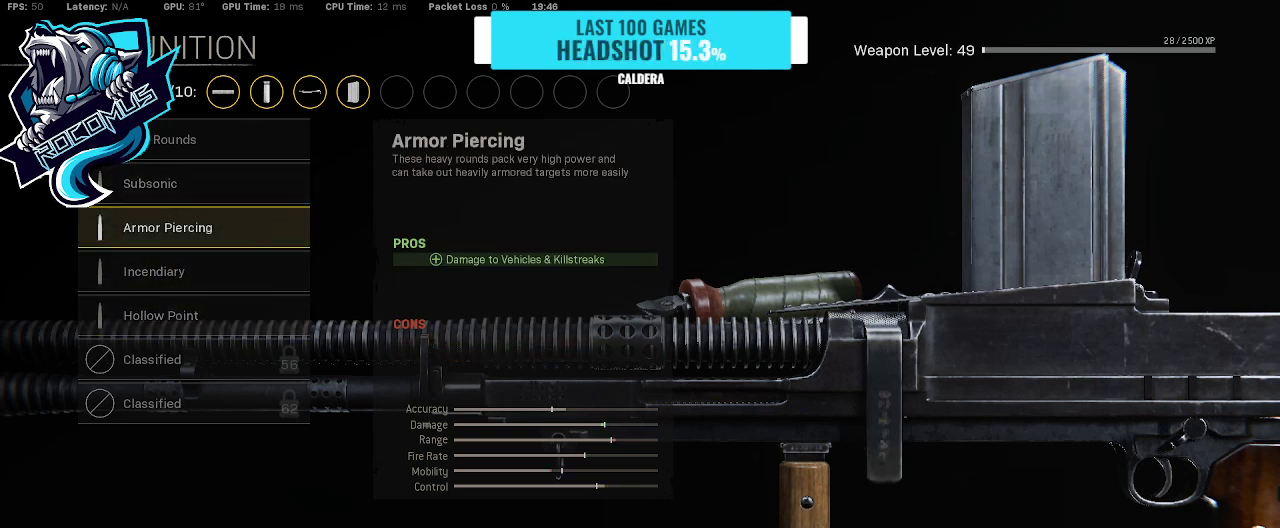
{"buttons": [], "left_stick": "center", "right_stick": "center", "events": []}
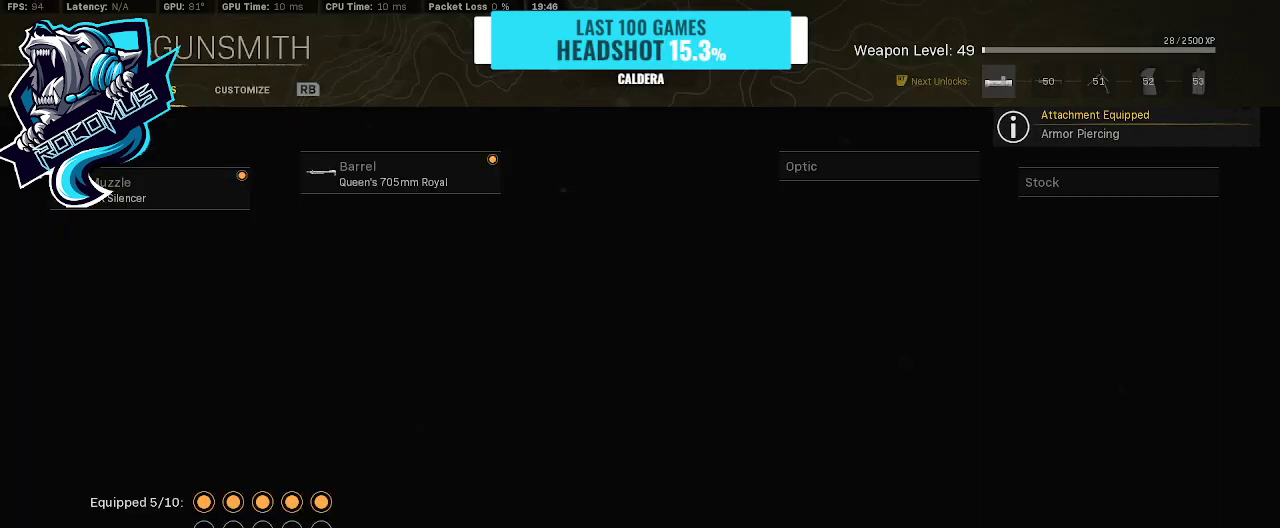
{"buttons": [], "left_stick": "center", "right_stick": "center", "events": [[267, "DPAD_RIGHT", "down"], [367, "DPAD_RIGHT", "up"]]}
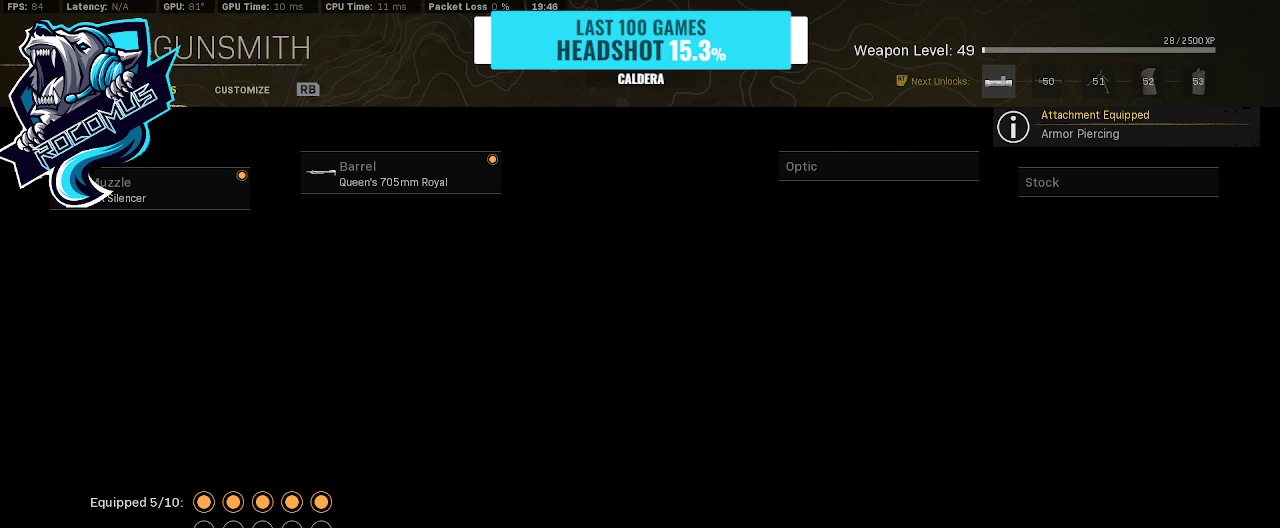
{"buttons": [], "left_stick": "center", "right_stick": "center", "events": [[300, "DPAD_UP", "down"], [367, "DPAD_UP", "up"]]}
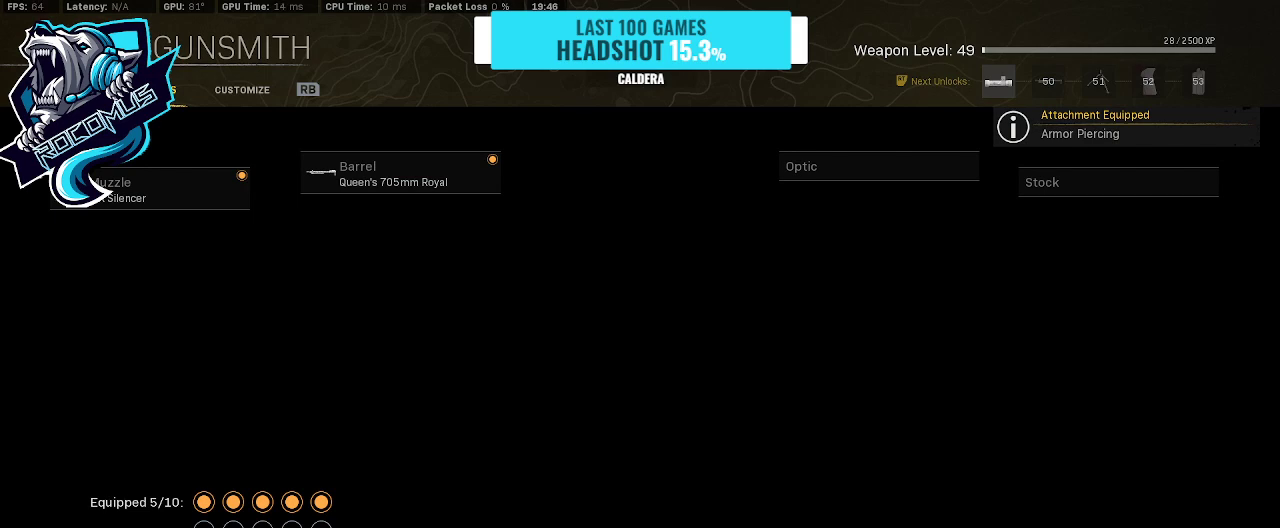
{"buttons": [], "left_stick": "center", "right_stick": "center", "events": [[33, "DPAD_LEFT", "down"], [133, "DPAD_LEFT", "up"], [200, "CROSS", "down"], [367, "CROSS", "up"]]}
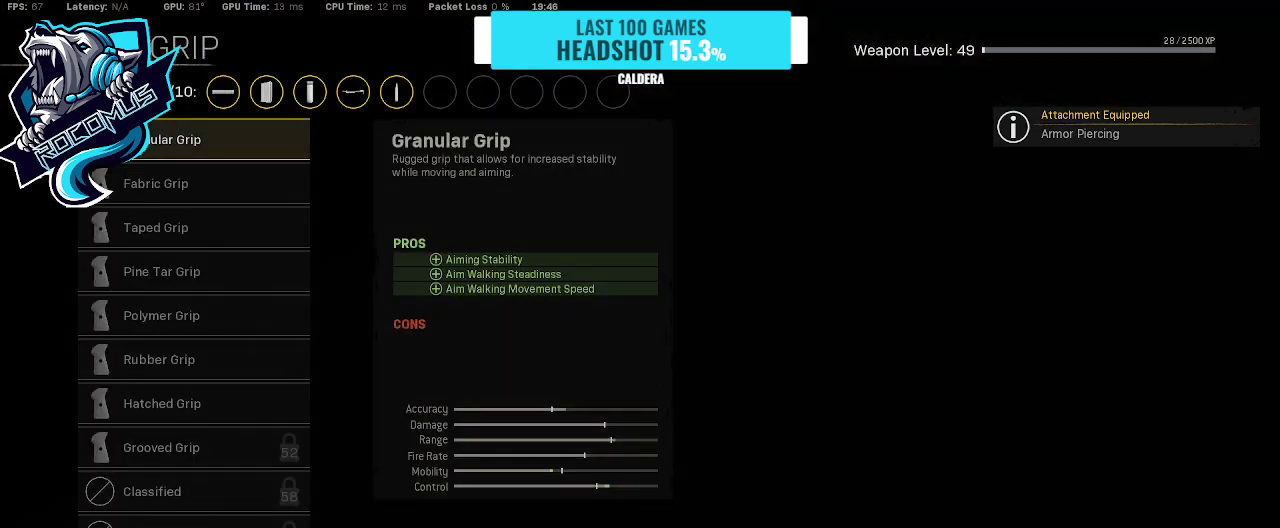
{"buttons": ["DPAD_DOWN"], "left_stick": "center", "right_stick": "center", "events": [[67, "DPAD_DOWN", "down"], [200, "DPAD_DOWN", "up"], [267, "DPAD_DOWN", "down"], [367, "DPAD_DOWN", "up"], [467, "DPAD_DOWN", "down"]]}
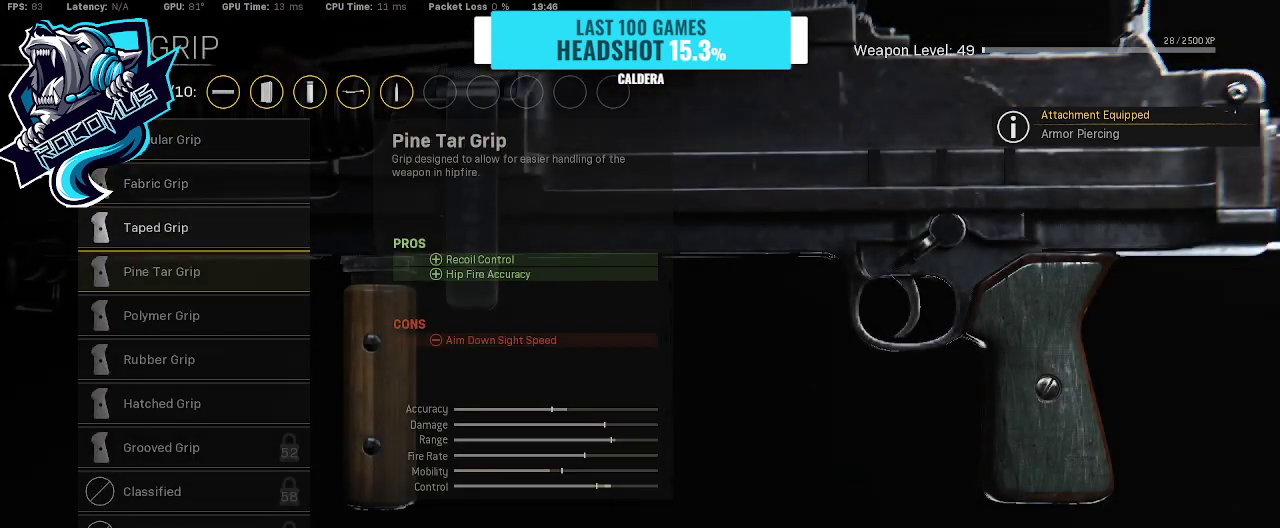
{"buttons": ["DPAD_DOWN"], "left_stick": "center", "right_stick": "center", "events": [[67, "DPAD_DOWN", "up"], [433, "DPAD_DOWN", "down"]]}
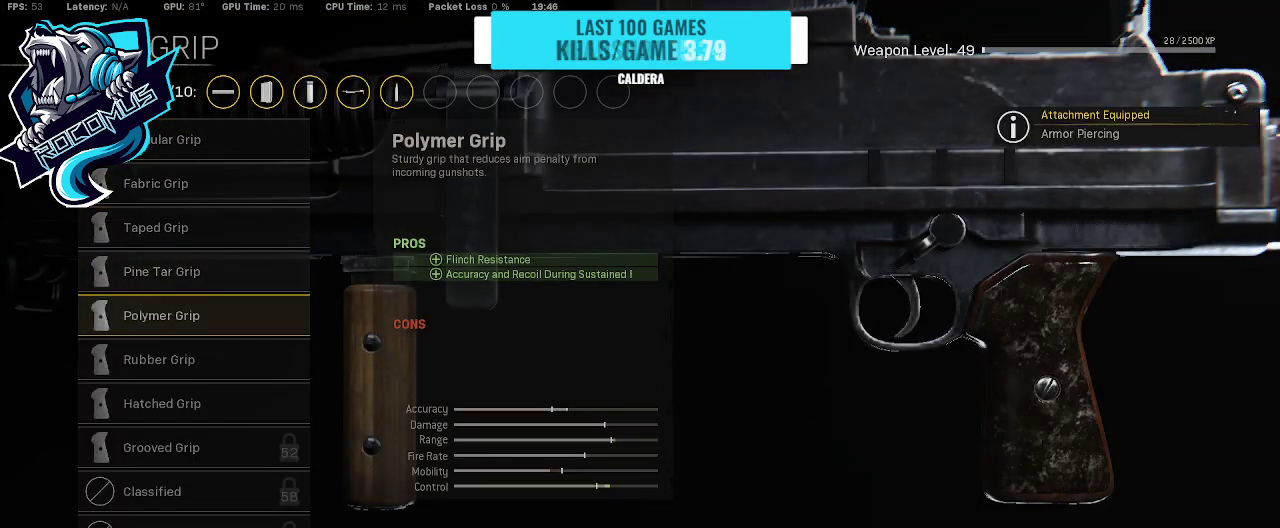
{"buttons": [], "left_stick": "center", "right_stick": "center", "events": [[67, "DPAD_DOWN", "up"]]}
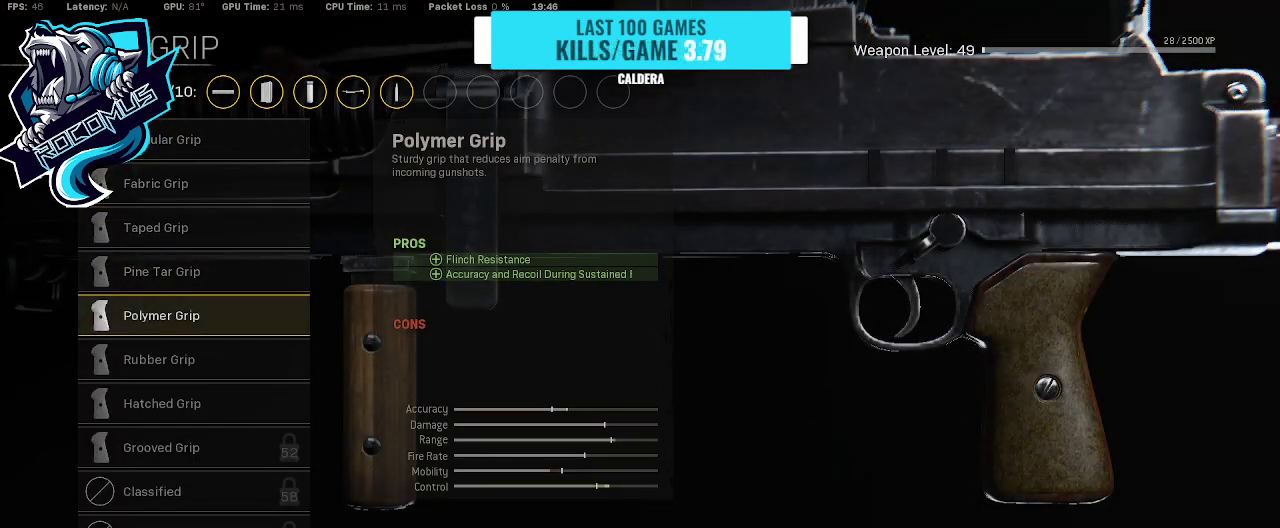
{"buttons": [], "left_stick": "center", "right_stick": "center", "events": []}
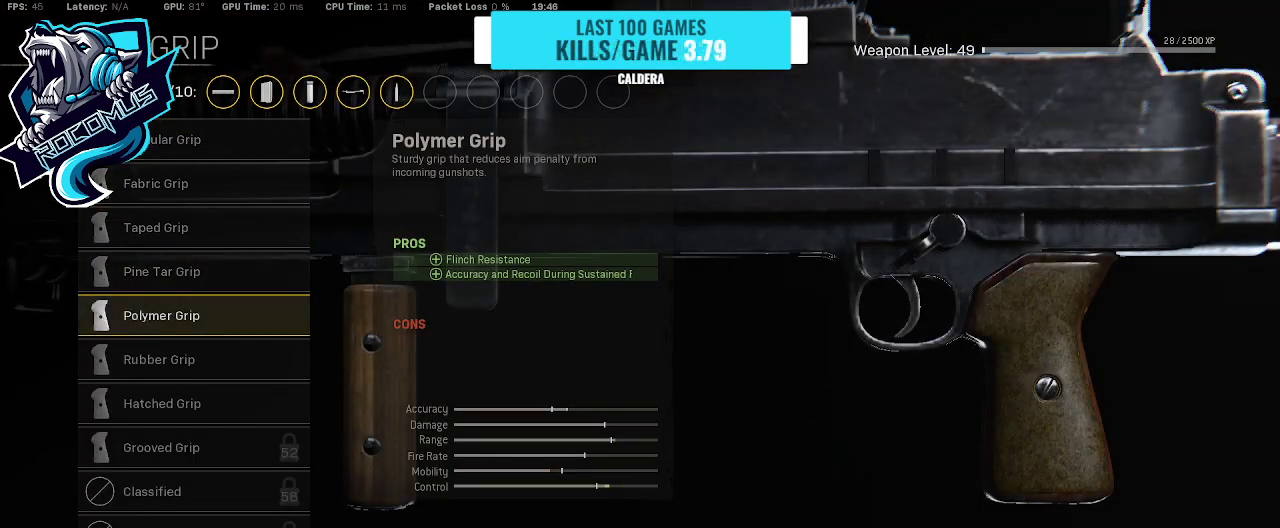
{"buttons": [], "left_stick": "center", "right_stick": "center", "events": []}
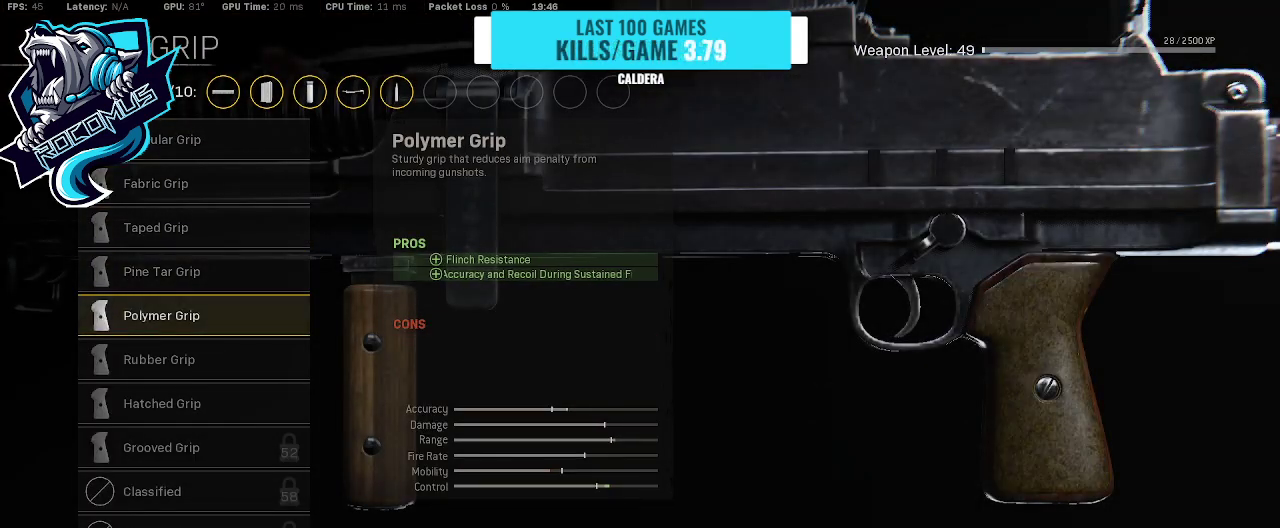
{"buttons": [], "left_stick": "center", "right_stick": "center", "events": []}
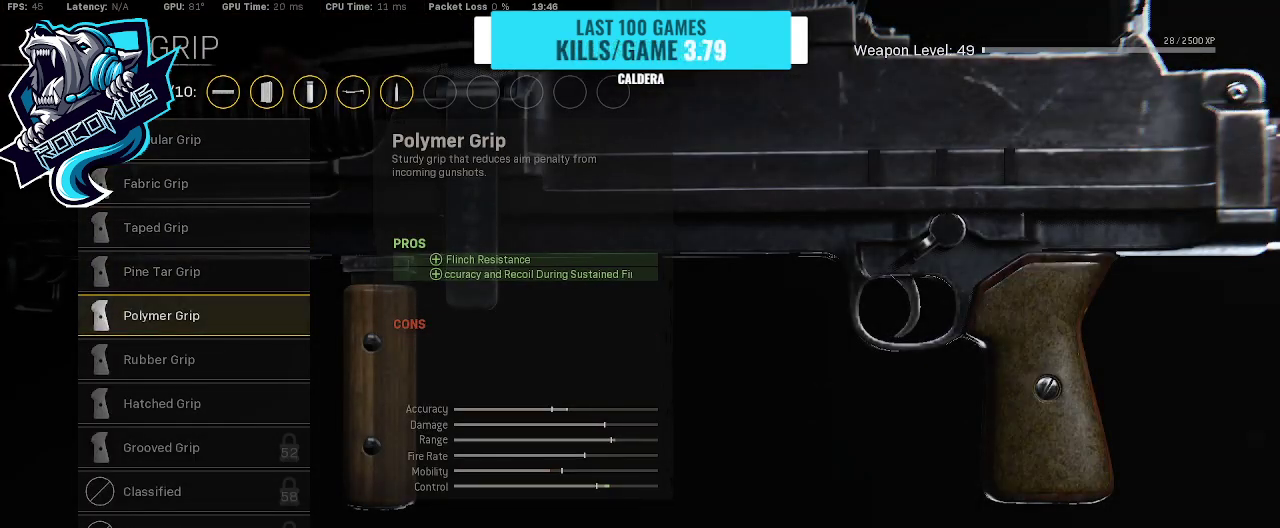
{"buttons": [], "left_stick": "center", "right_stick": "center", "events": [[67, "DPAD_DOWN", "down"], [200, "DPAD_DOWN", "up"]]}
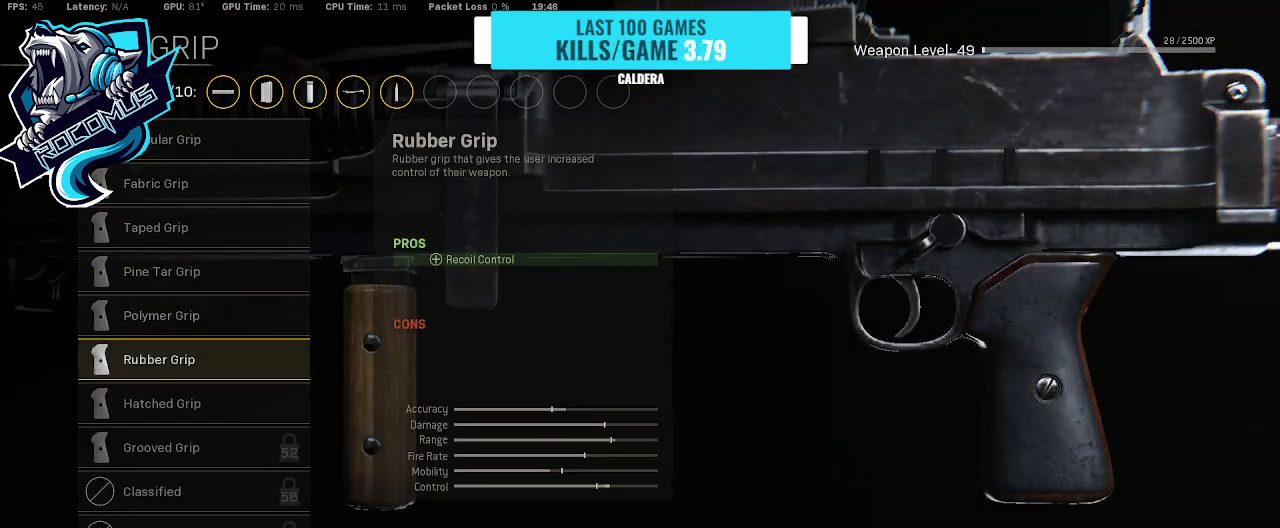
{"buttons": ["DPAD_DOWN"], "left_stick": "center", "right_stick": "center", "events": [[467, "DPAD_DOWN", "down"]]}
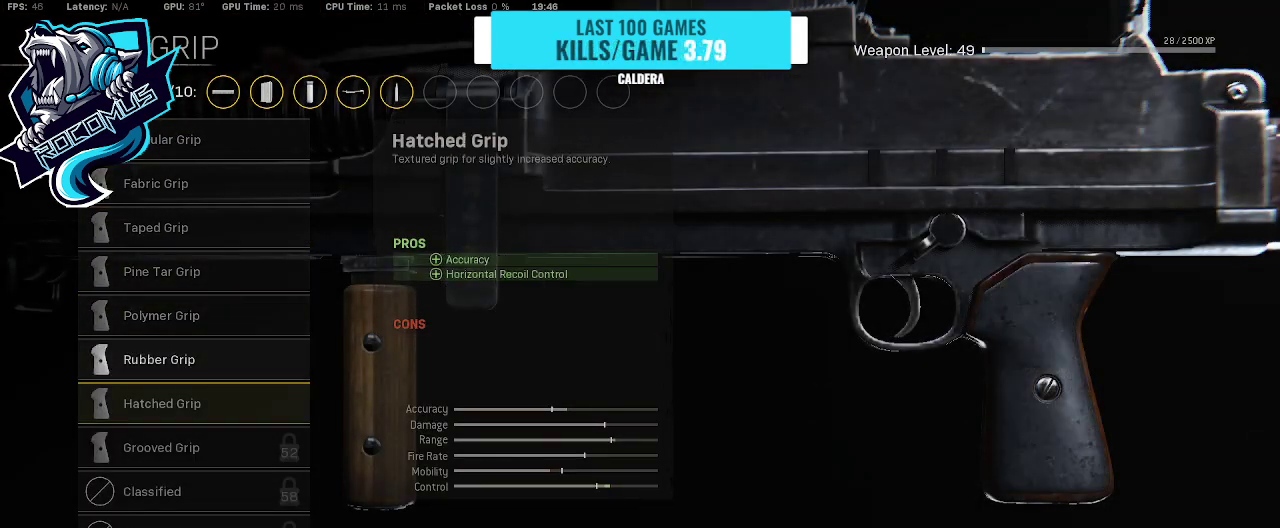
{"buttons": [], "left_stick": "center", "right_stick": "center", "events": [[100, "DPAD_DOWN", "up"]]}
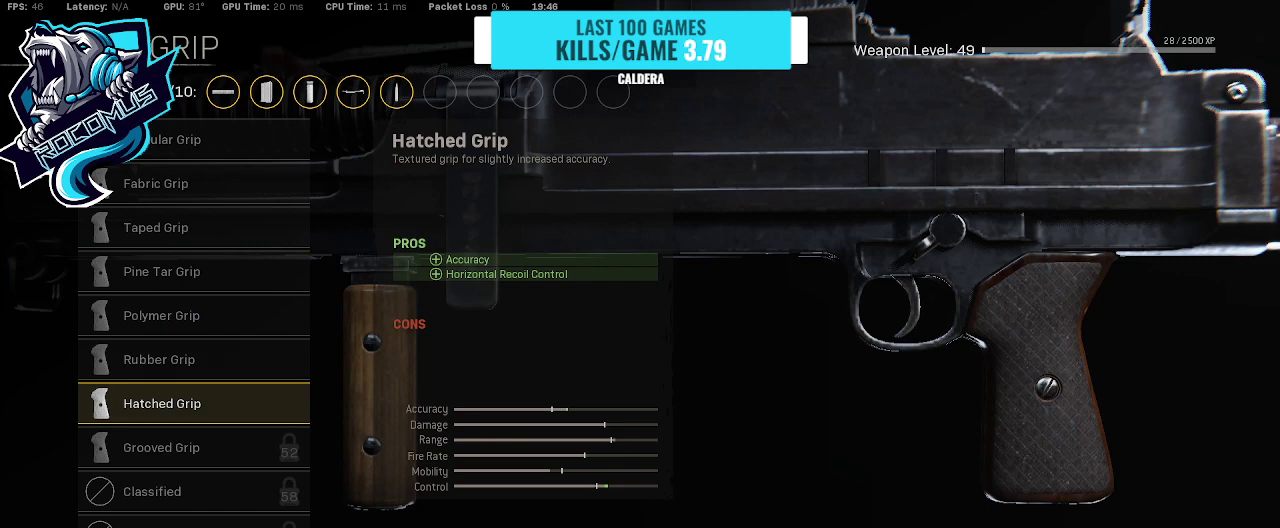
{"buttons": ["DPAD_UP"], "left_stick": "center", "right_stick": "center", "events": [[267, "DPAD_UP", "down"], [400, "DPAD_UP", "up"], [433, "DPAD_UP", "down"]]}
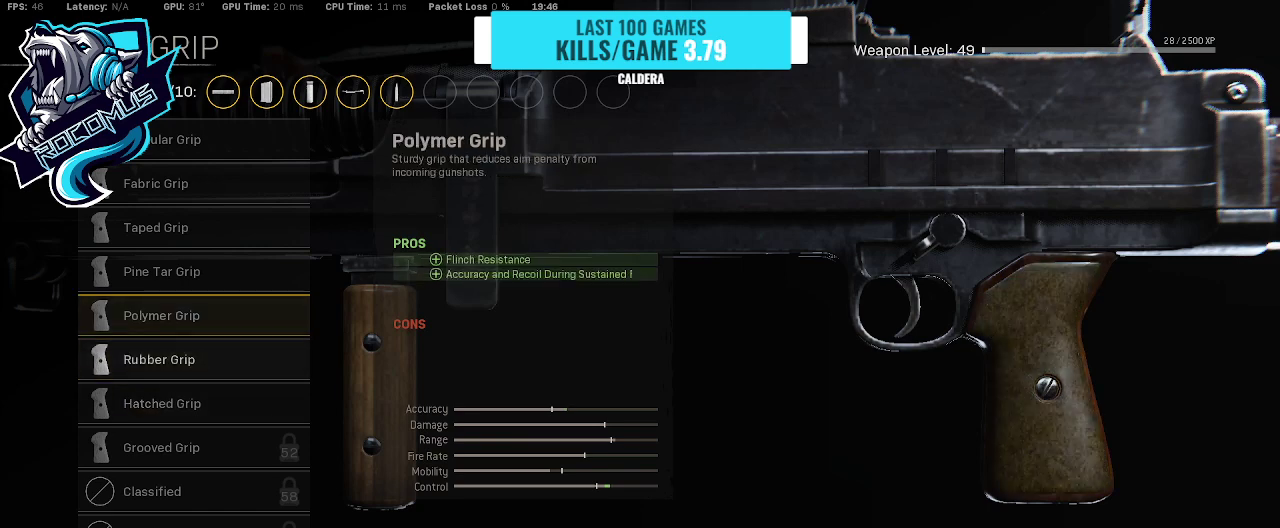
{"buttons": ["CROSS"], "left_stick": "center", "right_stick": "center", "events": [[33, "DPAD_UP", "up"], [500, "CROSS", "down"]]}
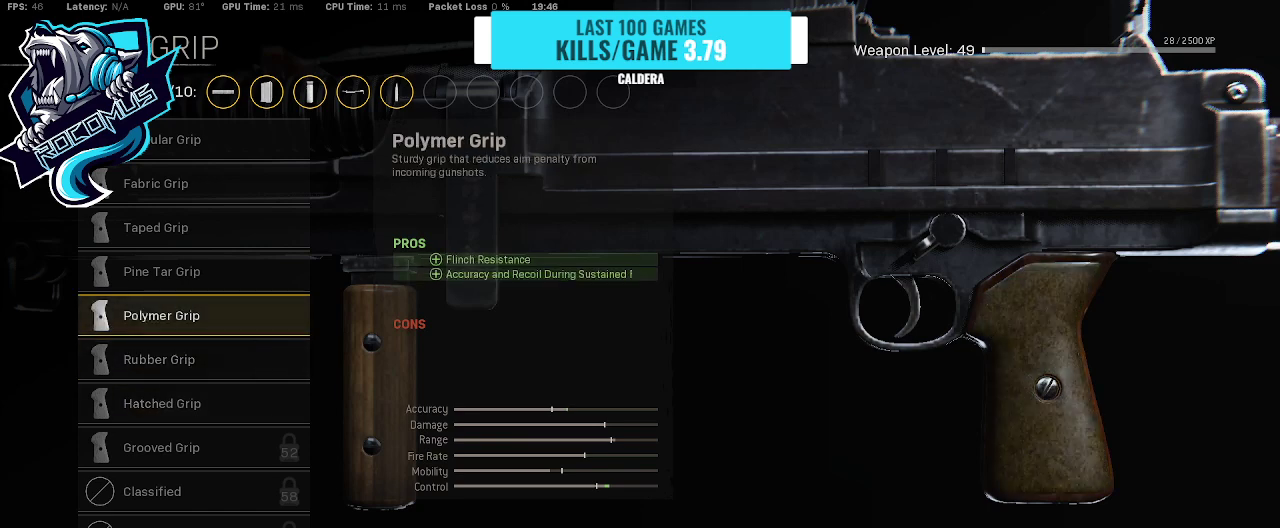
{"buttons": [], "left_stick": "center", "right_stick": "center", "events": [[167, "CROSS", "up"]]}
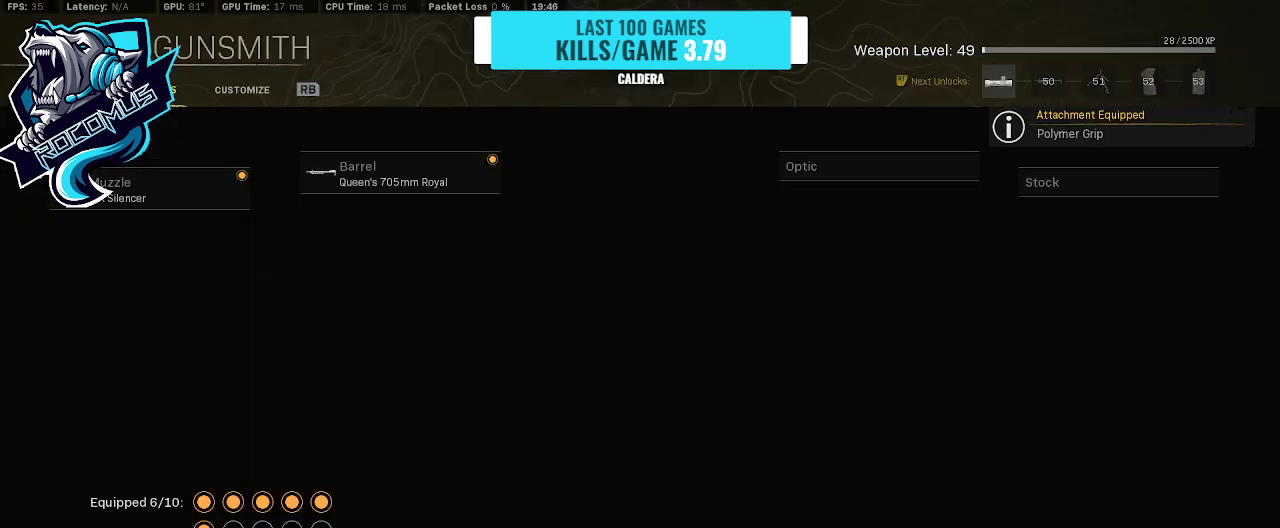
{"buttons": [], "left_stick": "center", "right_stick": "center", "events": [[367, "DPAD_RIGHT", "down"], [500, "DPAD_RIGHT", "up"]]}
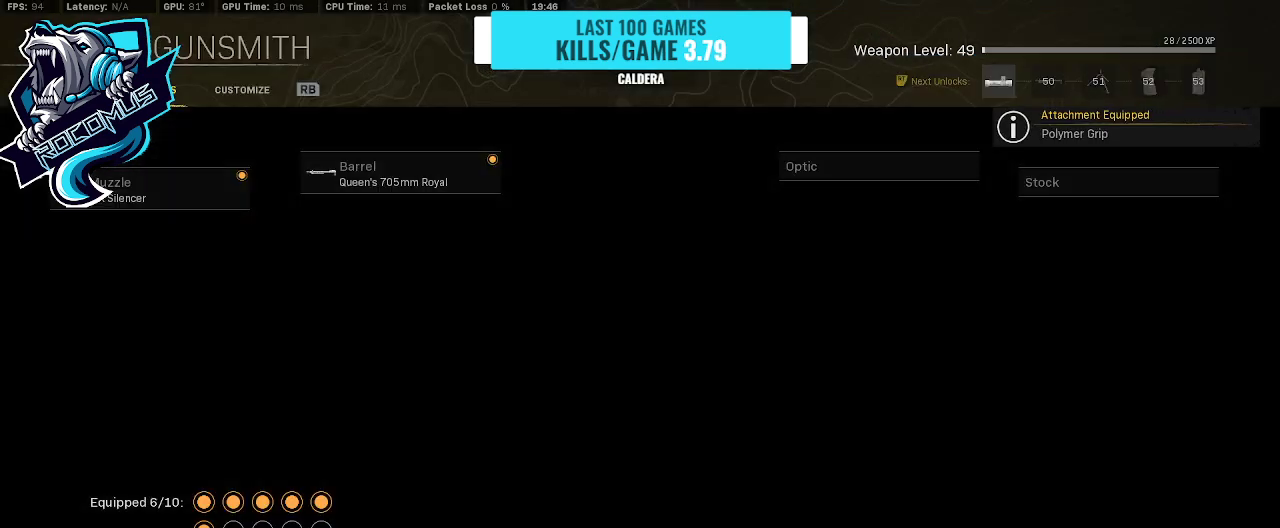
{"buttons": [], "left_stick": "center", "right_stick": "center", "events": [[100, "CROSS", "down"], [233, "CROSS", "up"]]}
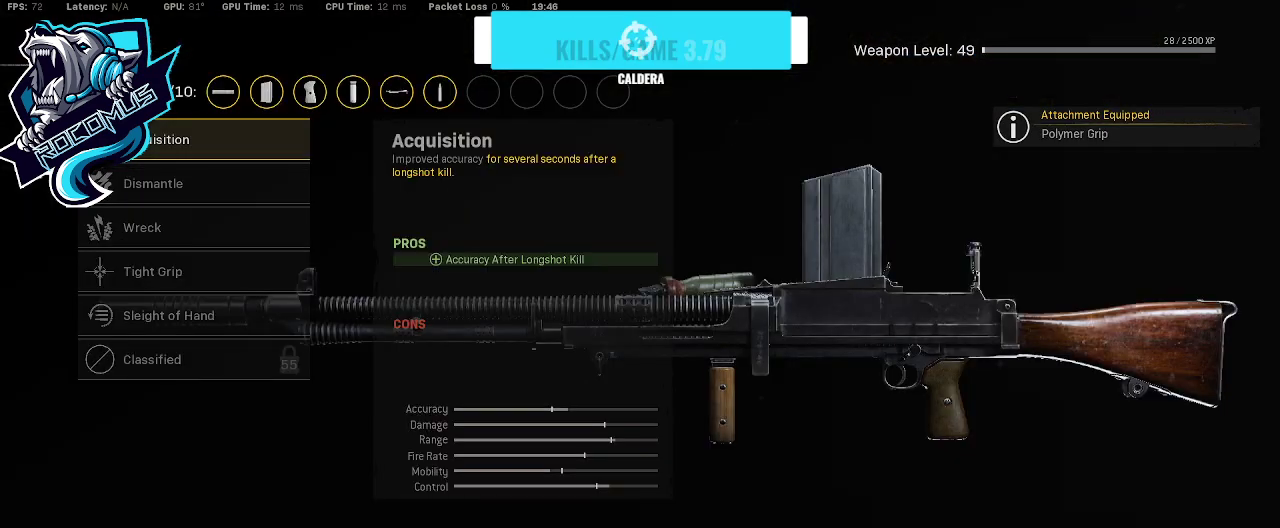
{"buttons": ["DPAD_DOWN"], "left_stick": "center", "right_stick": "center", "events": [[300, "DPAD_DOWN", "down"], [400, "DPAD_DOWN", "up"], [500, "DPAD_DOWN", "down"]]}
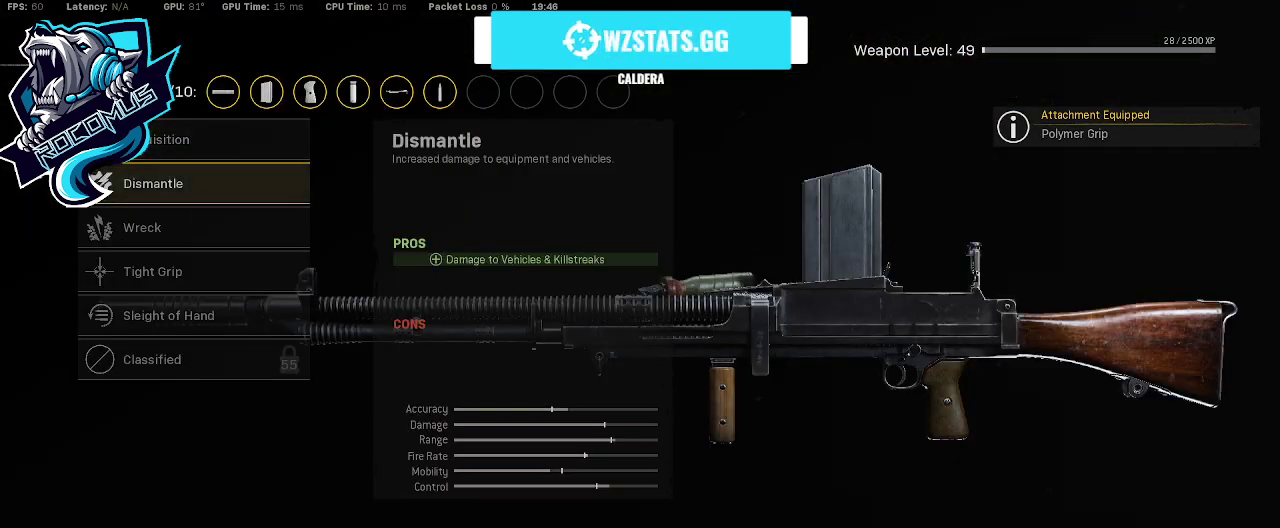
{"buttons": ["CROSS"], "left_stick": "center", "right_stick": "center", "events": [[100, "DPAD_DOWN", "up"], [167, "DPAD_DOWN", "down"], [267, "DPAD_DOWN", "up"], [500, "CROSS", "down"]]}